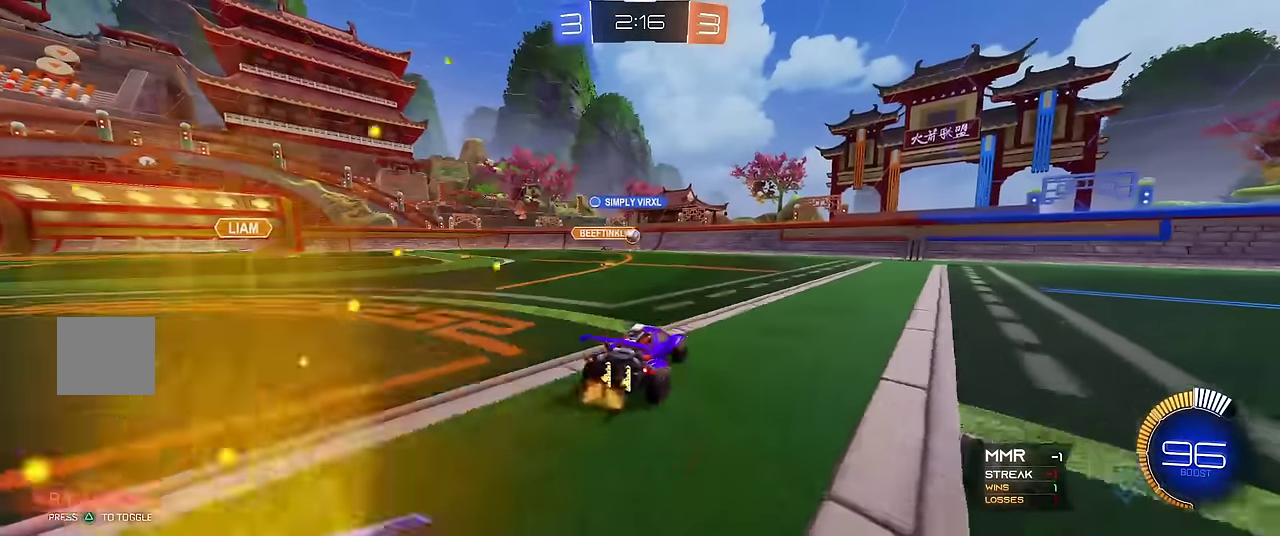
Gameplay with a controller (Xbox layout); each line is a JSON object with the inputs held at the frame after it. "events" lists button and stick changes between this image and that frame as [ms after this image, input, new state], when the widget could be followed in between. Not read: L3 R3.
{"buttons": ["R1"], "left_stick": "right", "events": []}
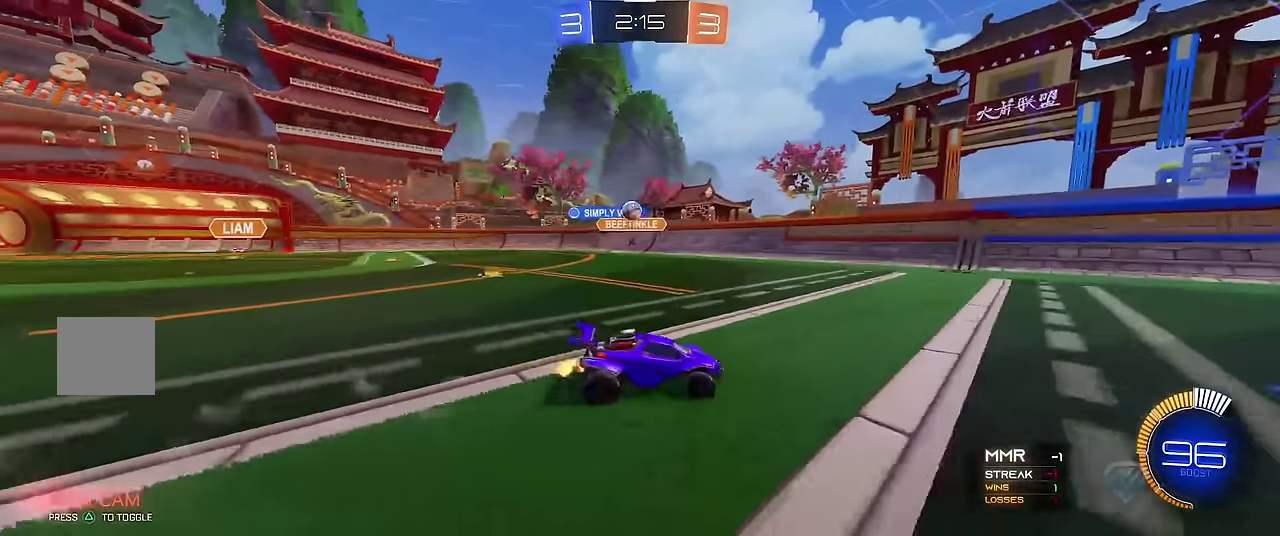
{"buttons": ["R1"], "left_stick": "right", "events": []}
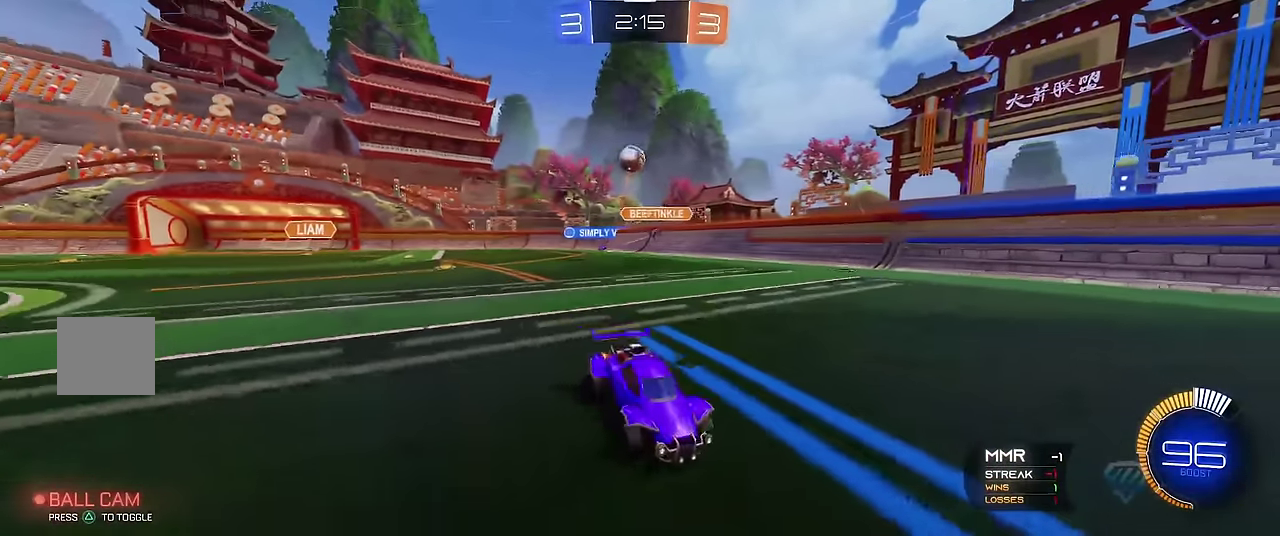
{"buttons": ["R1"], "left_stick": "up-left", "events": [[83, "left_stick", "center"], [450, "left_stick", "up-left"]]}
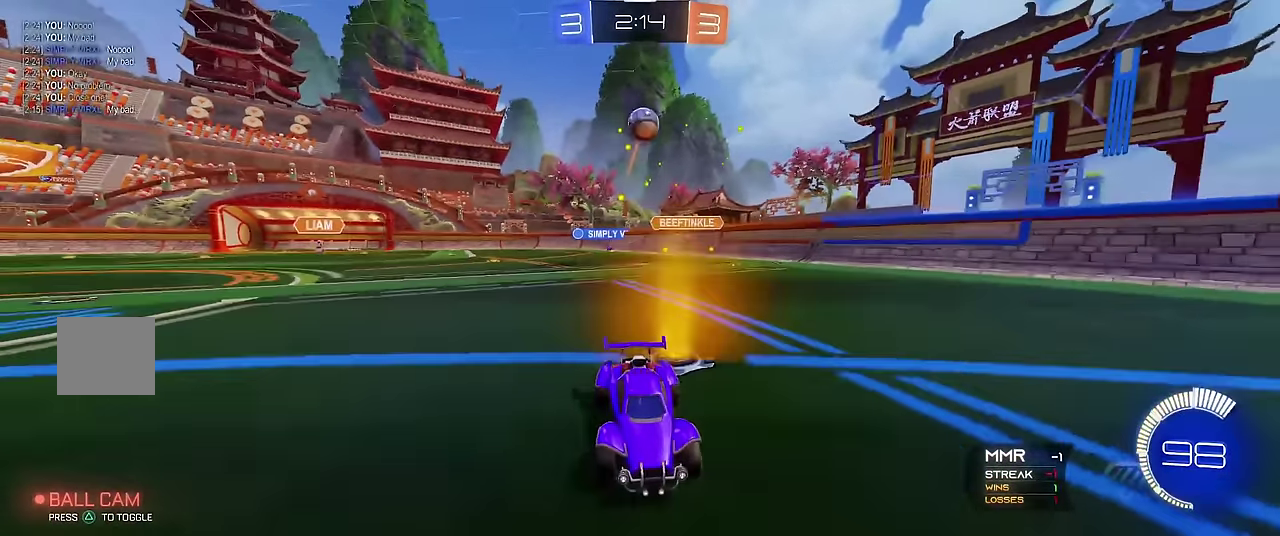
{"buttons": ["R1"], "left_stick": "center", "events": [[50, "left_stick", "center"]]}
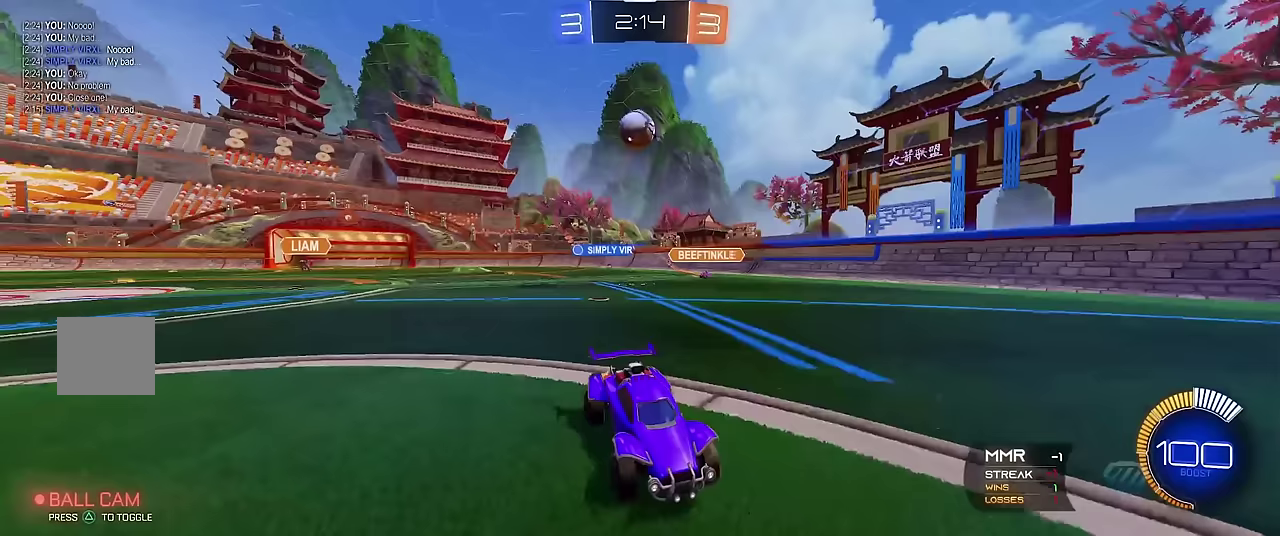
{"buttons": ["L1"], "left_stick": "center", "events": [[233, "R1", "up"], [300, "L1", "down"], [400, "L1", "up"], [467, "L1", "down"]]}
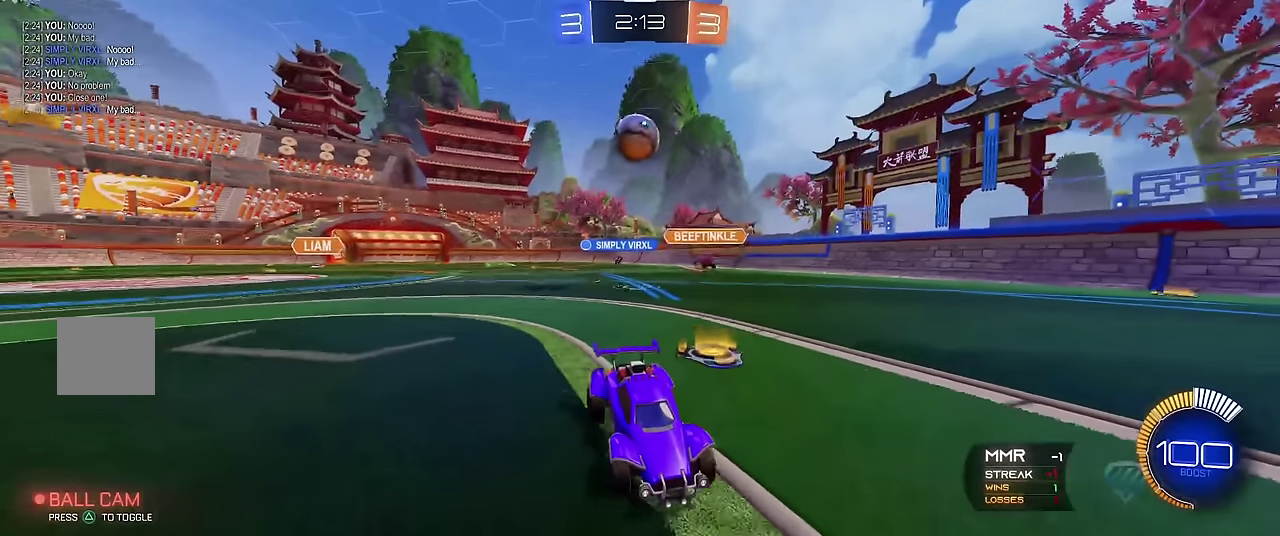
{"buttons": ["A", "L1"], "left_stick": "down", "events": [[50, "left_stick", "down"], [167, "A", "down"], [300, "A", "up"], [400, "A", "down"]]}
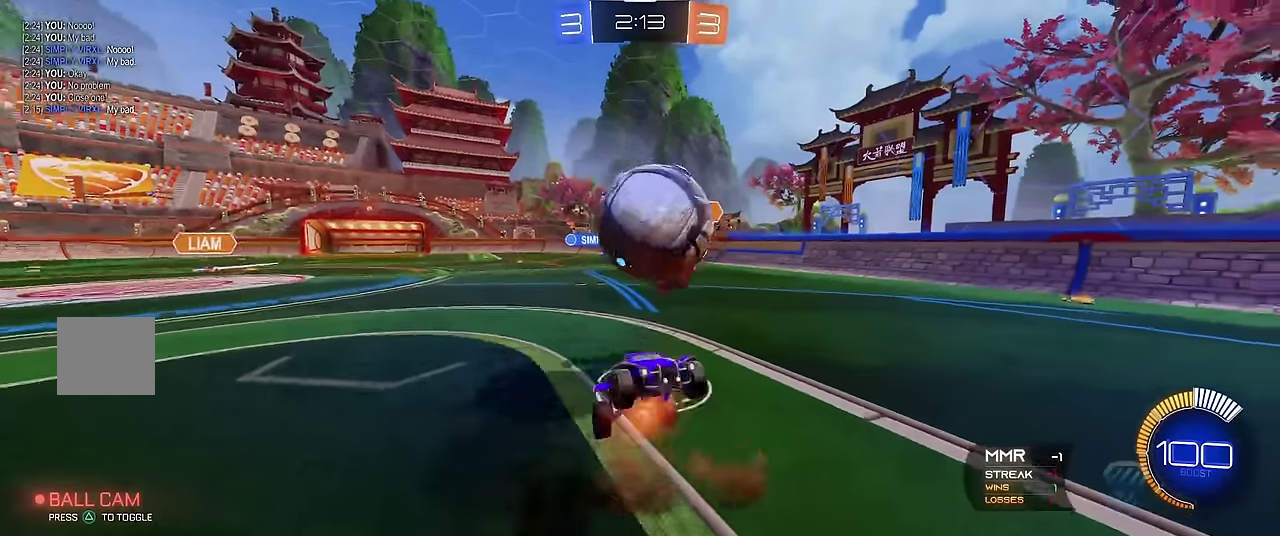
{"buttons": ["X"], "left_stick": "up", "events": [[83, "A", "up"], [100, "L1", "up"], [183, "X", "down"], [200, "left_stick", "up"]]}
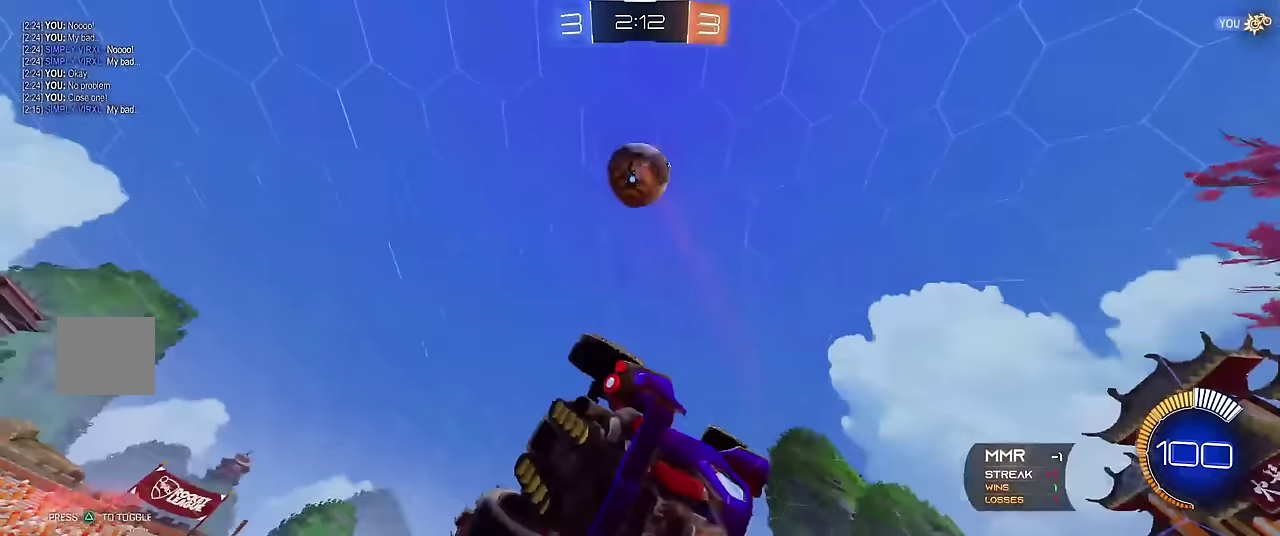
{"buttons": ["R1"], "left_stick": "left", "events": [[150, "left_stick", "up-left"], [200, "R1", "down"], [250, "left_stick", "left"], [283, "X", "up"]]}
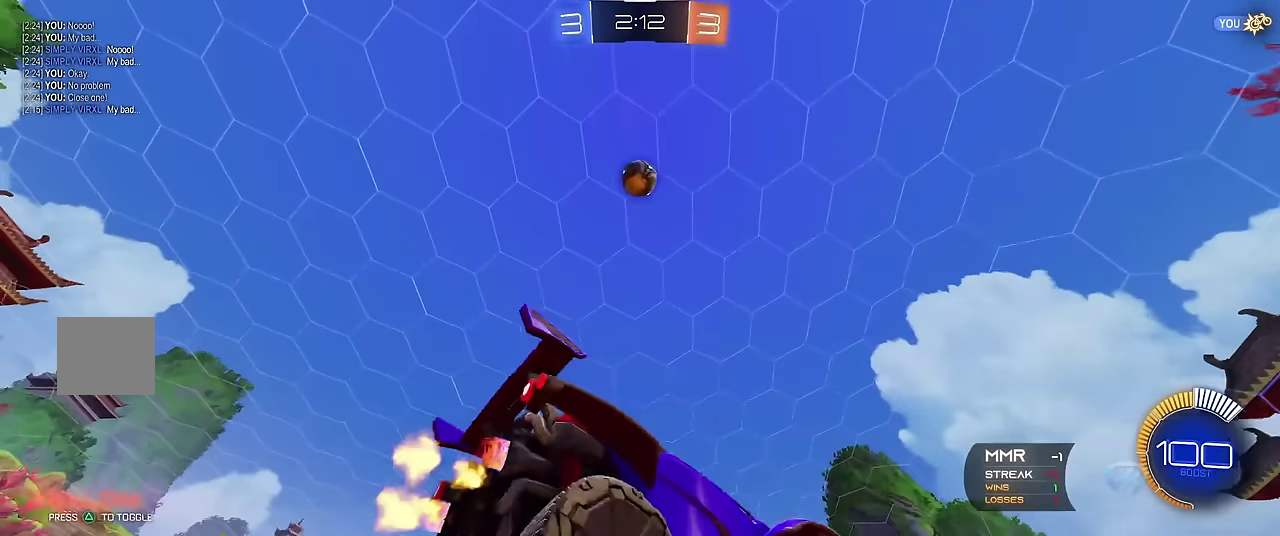
{"buttons": [], "left_stick": "center", "events": [[467, "R1", "up"], [483, "left_stick", "center"]]}
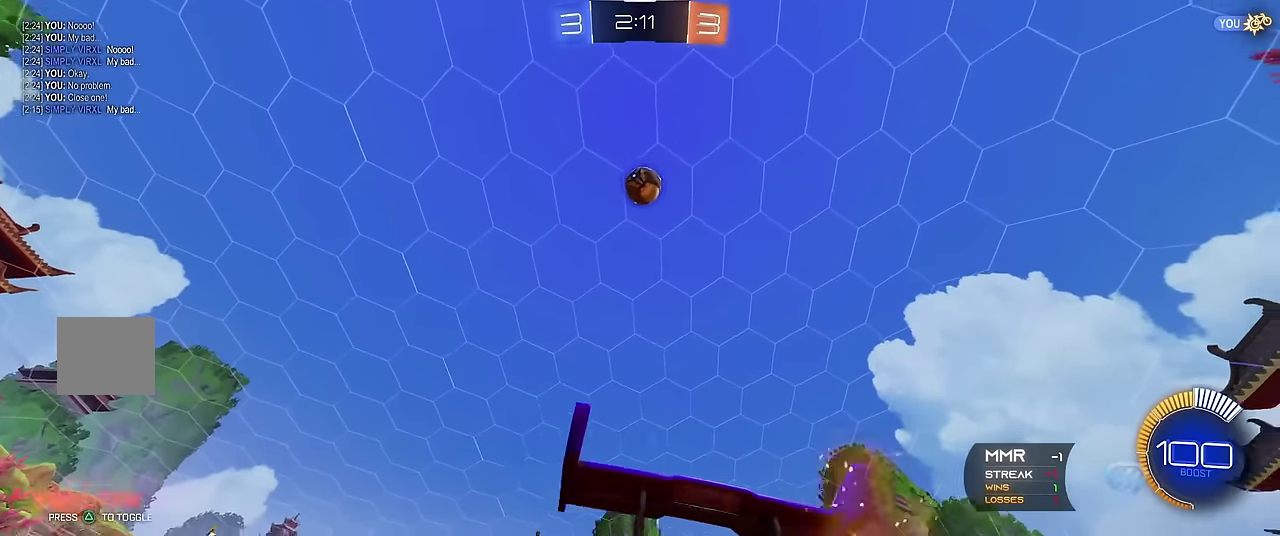
{"buttons": ["A", "R1", "R2"], "left_stick": "down", "events": [[50, "left_stick", "right"], [167, "R1", "down"], [350, "left_stick", "center"], [383, "A", "down"], [450, "left_stick", "down"], [483, "R2", "down"]]}
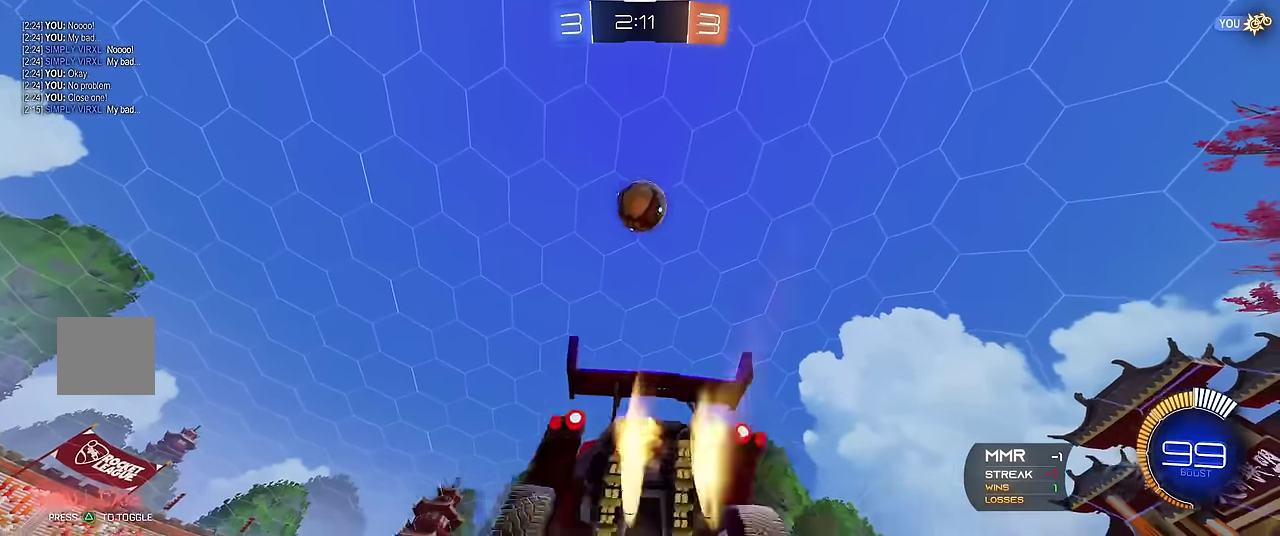
{"buttons": ["A", "R1", "R2"], "left_stick": "up", "events": [[150, "A", "up"], [183, "left_stick", "right"], [283, "left_stick", "up-right"], [467, "left_stick", "up"], [500, "A", "down"]]}
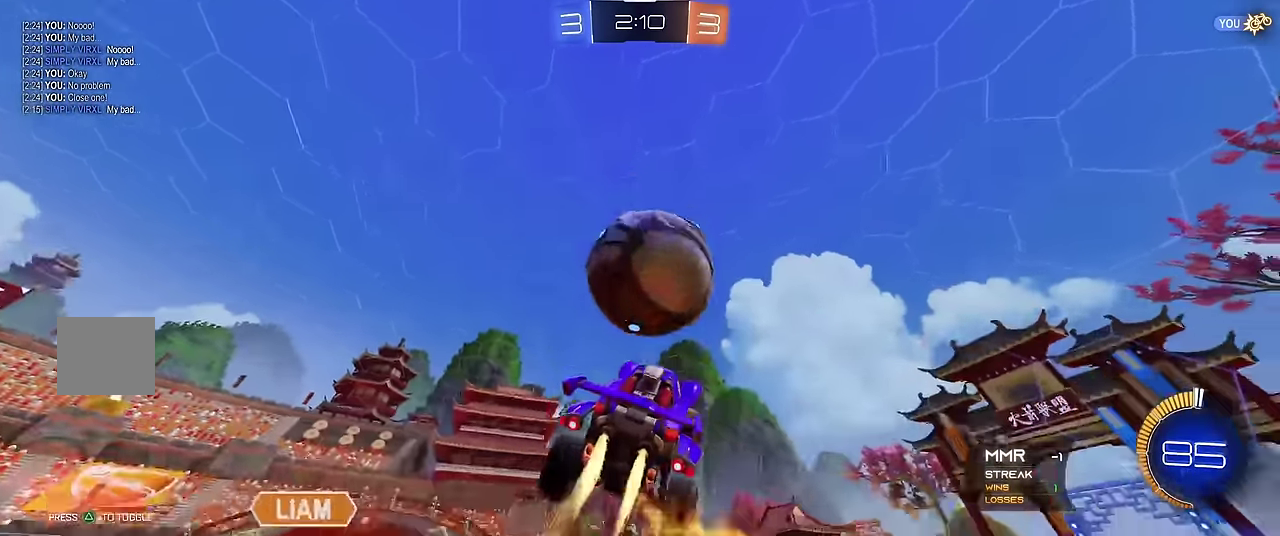
{"buttons": ["R1"], "left_stick": "up", "events": [[183, "A", "up"], [200, "R2", "up"]]}
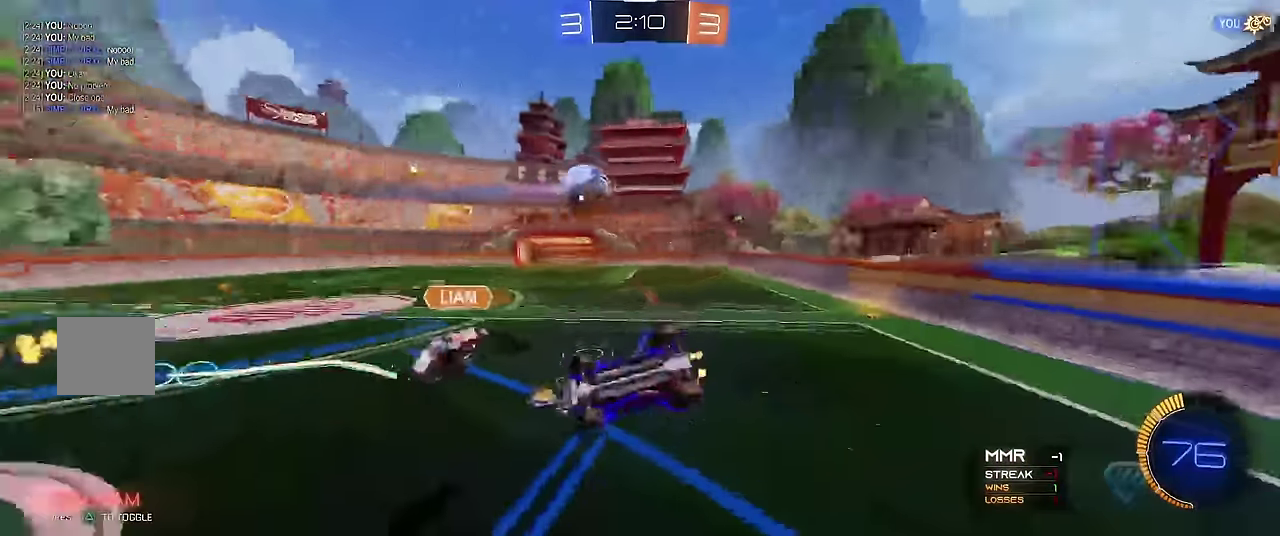
{"buttons": ["R1"], "left_stick": "left", "events": [[283, "X", "down"], [400, "X", "up"], [483, "left_stick", "left"]]}
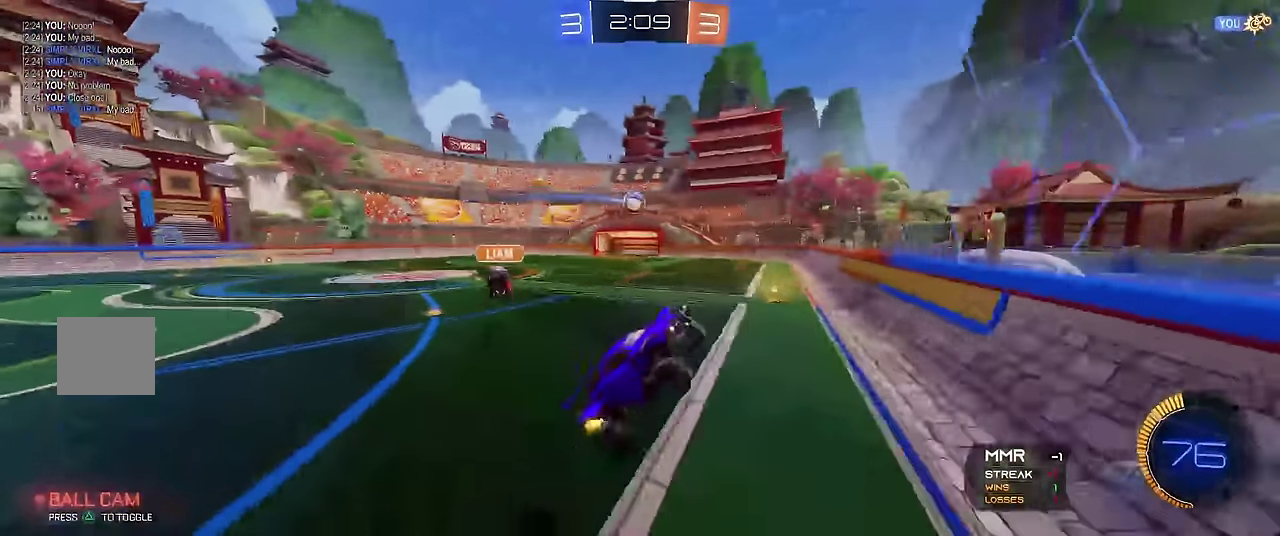
{"buttons": ["R1"], "left_stick": "down-left"}
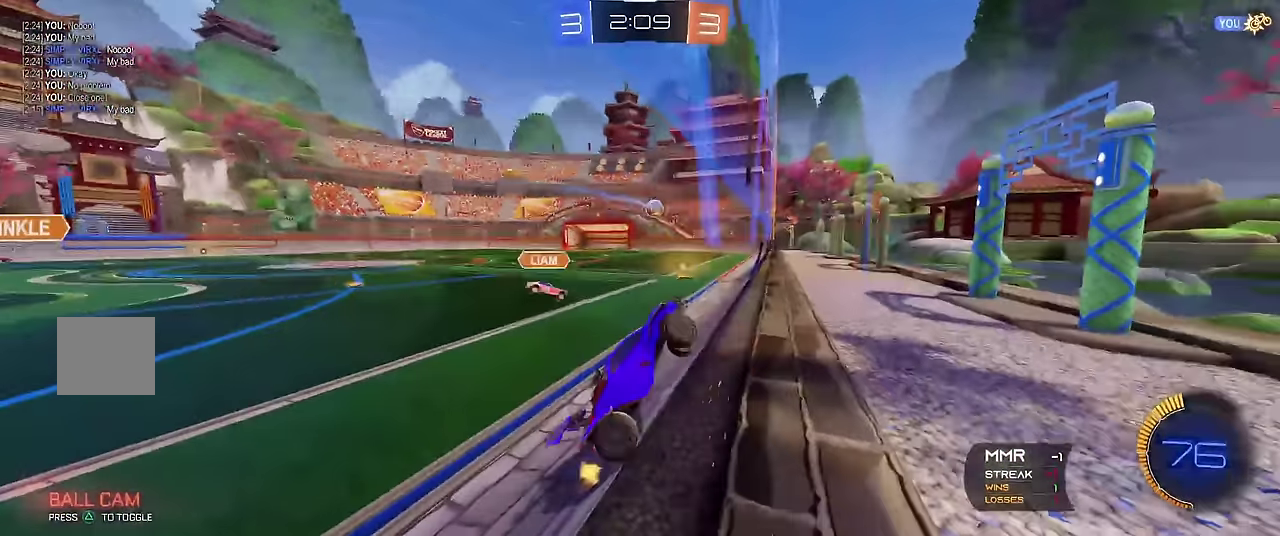
{"buttons": ["R1"], "left_stick": "center"}
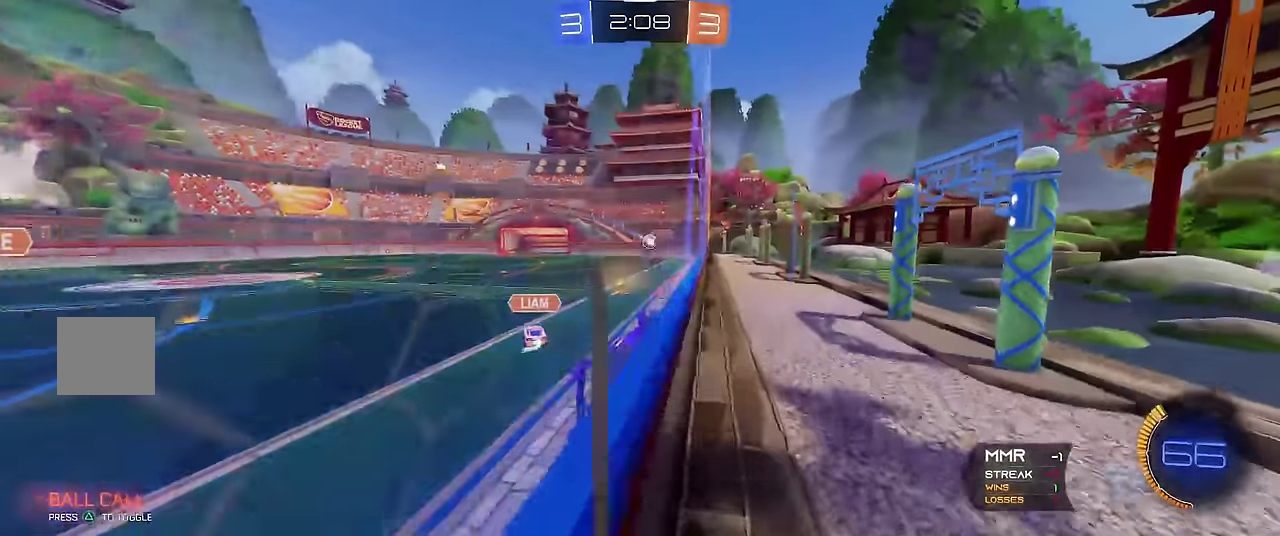
{"buttons": ["R1"], "left_stick": "center", "events": [[33, "A", "down"], [183, "A", "up"], [217, "left_stick", "down"], [267, "left_stick", "down-right"], [283, "B", "down"], [383, "left_stick", "center"], [400, "B", "up"]]}
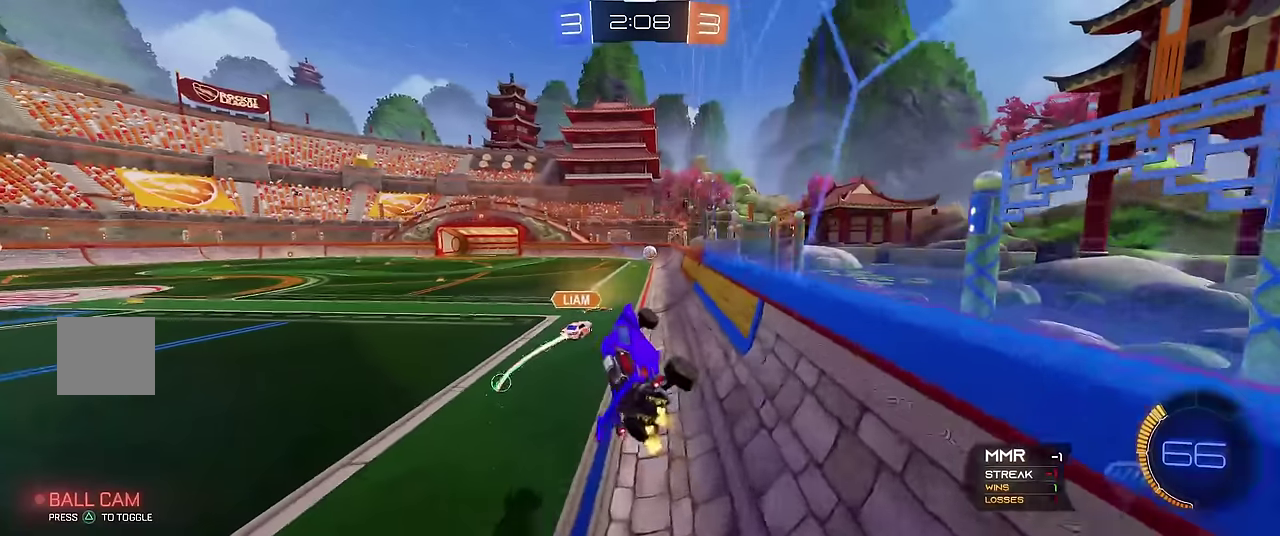
{"buttons": ["R1"], "left_stick": "up-right", "events": [[483, "left_stick", "up-right"]]}
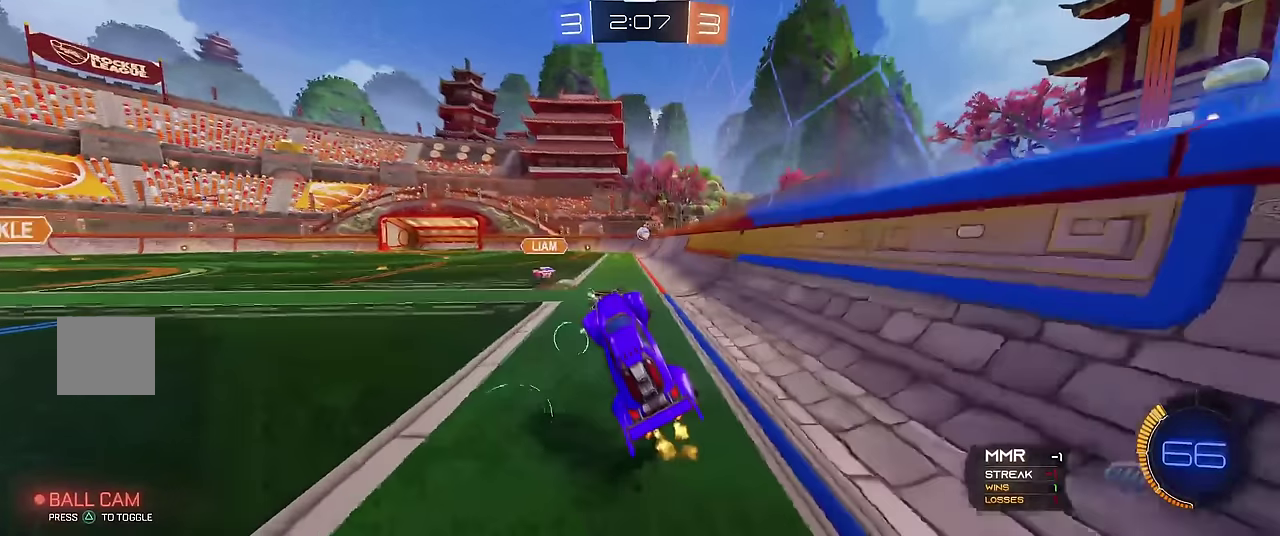
{"buttons": ["R1", "R2"], "left_stick": "center", "events": [[83, "A", "down"], [267, "A", "up"], [367, "left_stick", "right"], [467, "left_stick", "center"], [500, "R2", "down"]]}
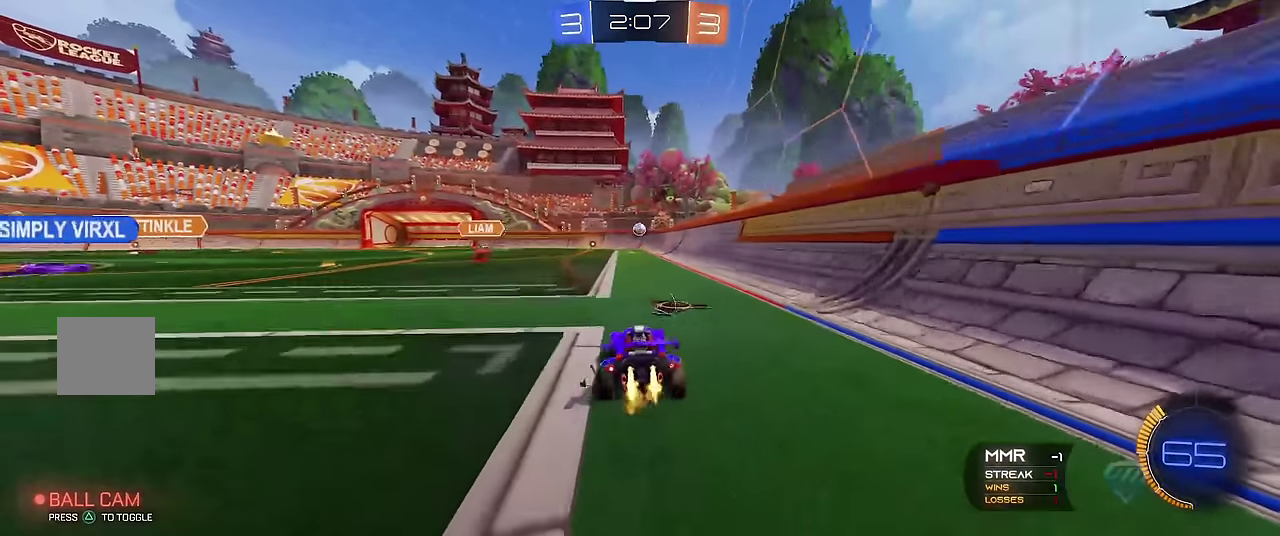
{"buttons": ["R1"], "left_stick": "center", "events": [[167, "R2", "up"], [200, "left_stick", "right"], [217, "R2", "down"], [333, "left_stick", "center"], [350, "R2", "up"]]}
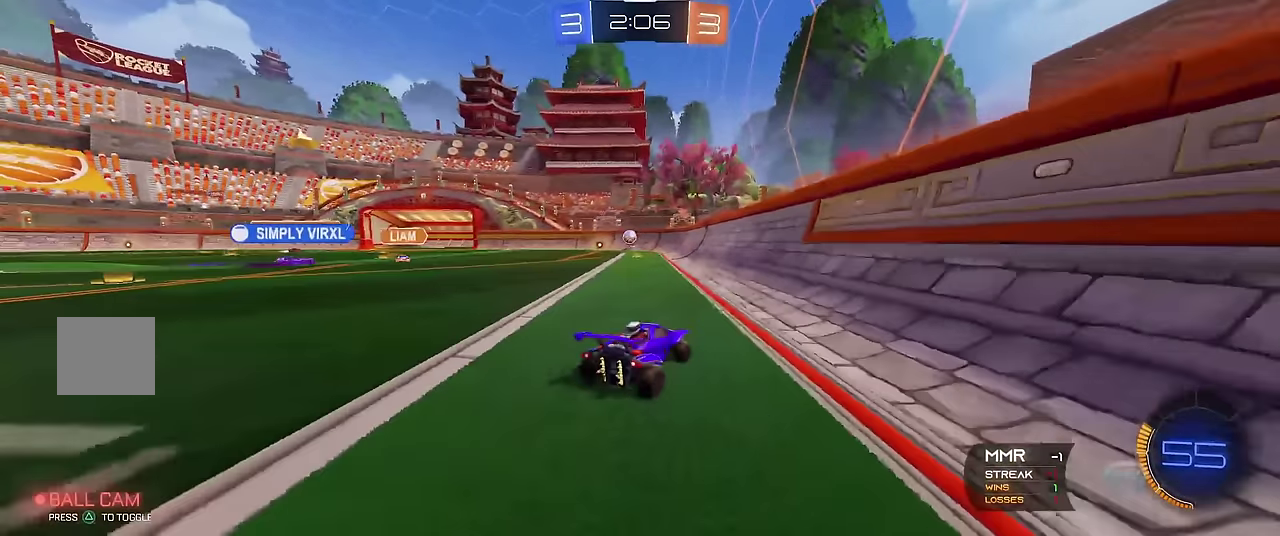
{"buttons": ["R1"], "left_stick": "up-left", "events": [[300, "L1", "down"], [350, "R1", "up"], [433, "left_stick", "up-left"], [450, "L1", "up"], [467, "R1", "down"]]}
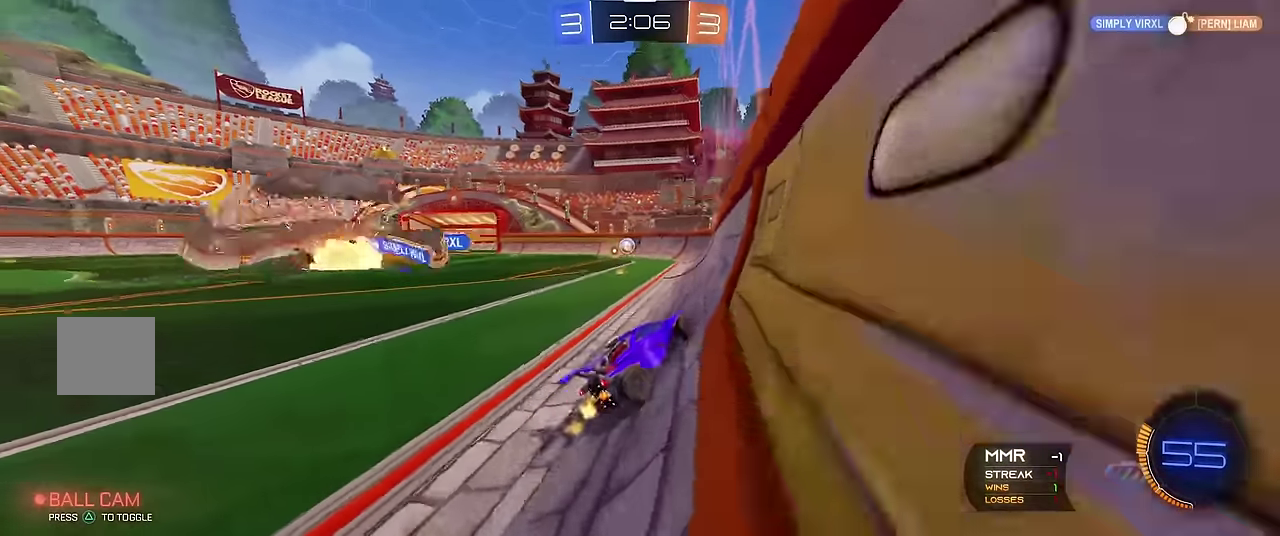
{"buttons": ["R1"], "left_stick": "up-left", "events": [[167, "left_stick", "center"], [300, "left_stick", "up-left"]]}
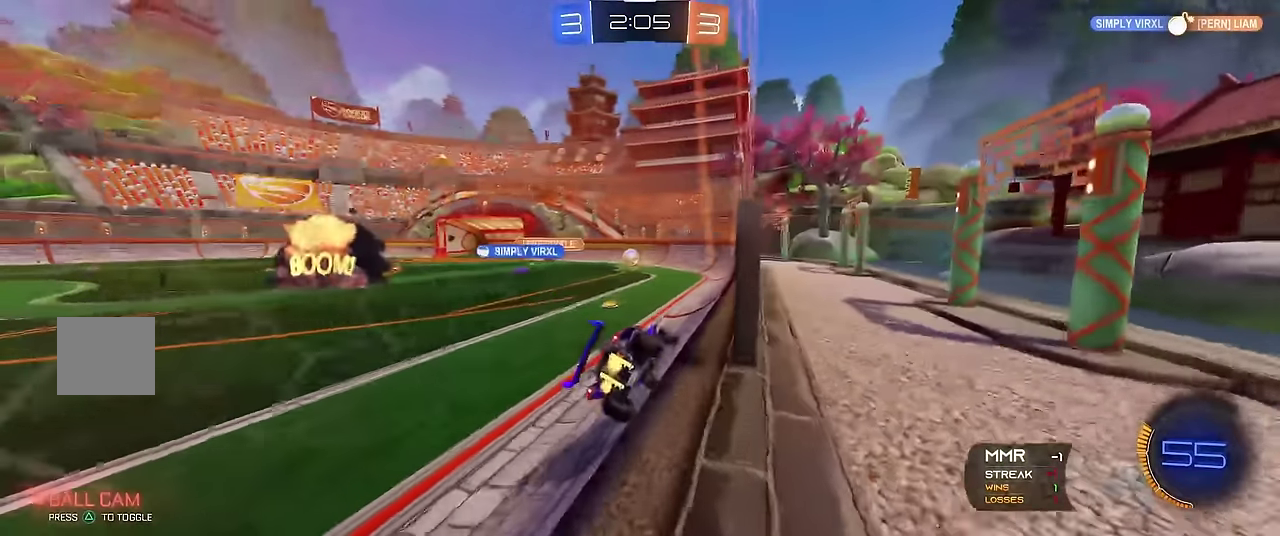
{"buttons": ["L1"], "left_stick": "center", "events": [[50, "R1", "up"], [83, "left_stick", "center"], [150, "R1", "down"], [400, "R1", "up"], [450, "L1", "down"]]}
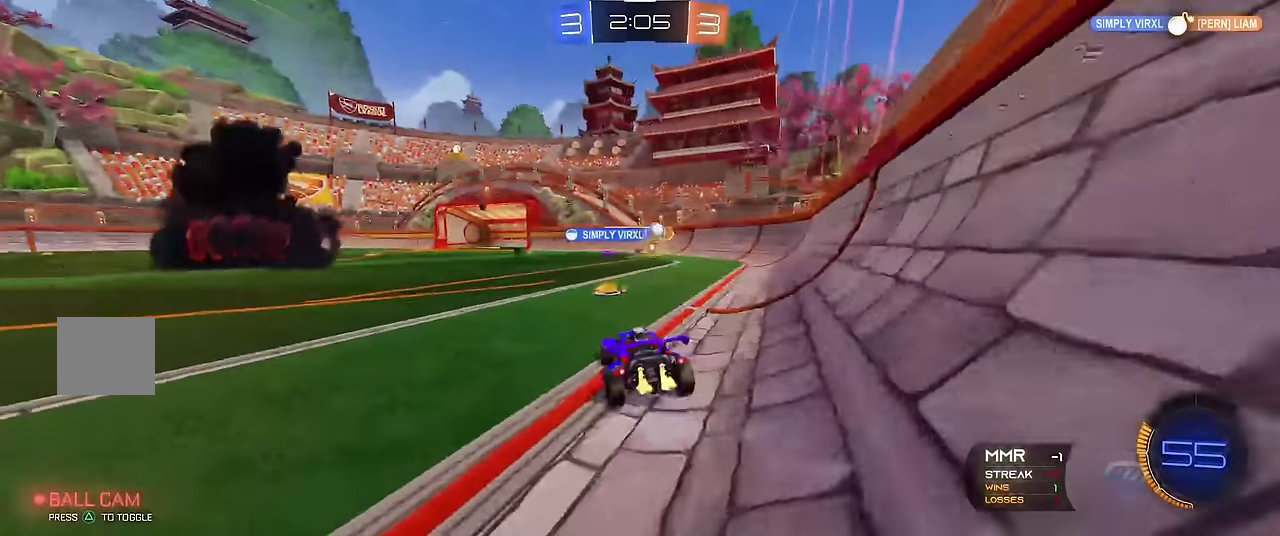
{"buttons": ["X"], "left_stick": "left", "events": [[67, "L1", "up"], [117, "left_stick", "right"], [167, "R1", "down"], [283, "left_stick", "center"], [333, "R1", "up"], [350, "left_stick", "left"], [433, "X", "down"]]}
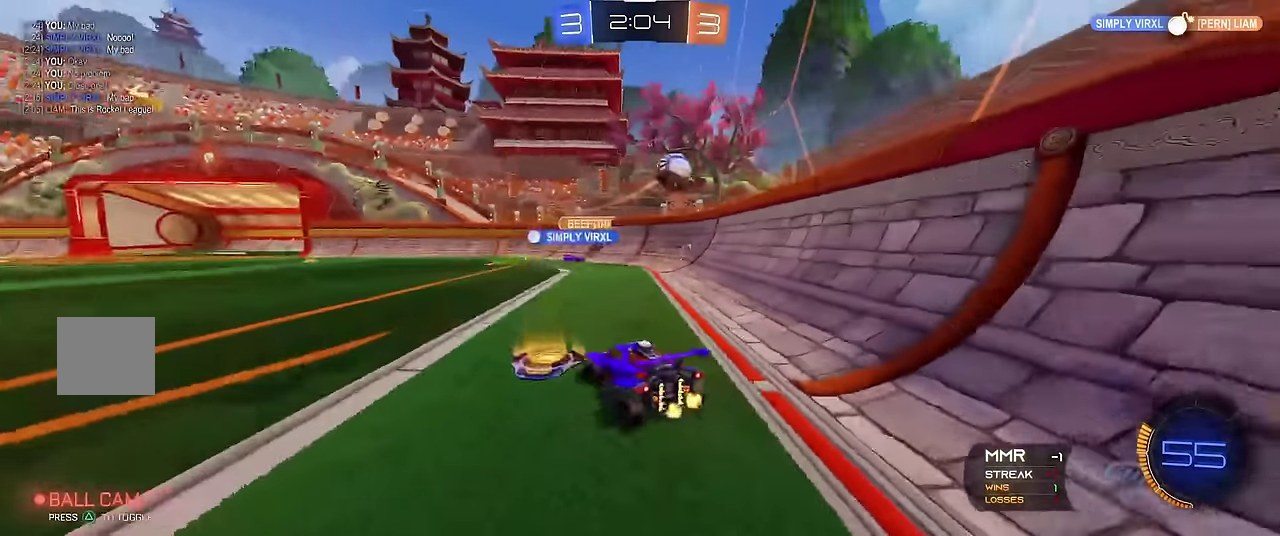
{"buttons": ["R1"], "left_stick": "left", "events": [[17, "R1", "down"], [50, "X", "up"], [250, "R2", "down"], [467, "R2", "up"]]}
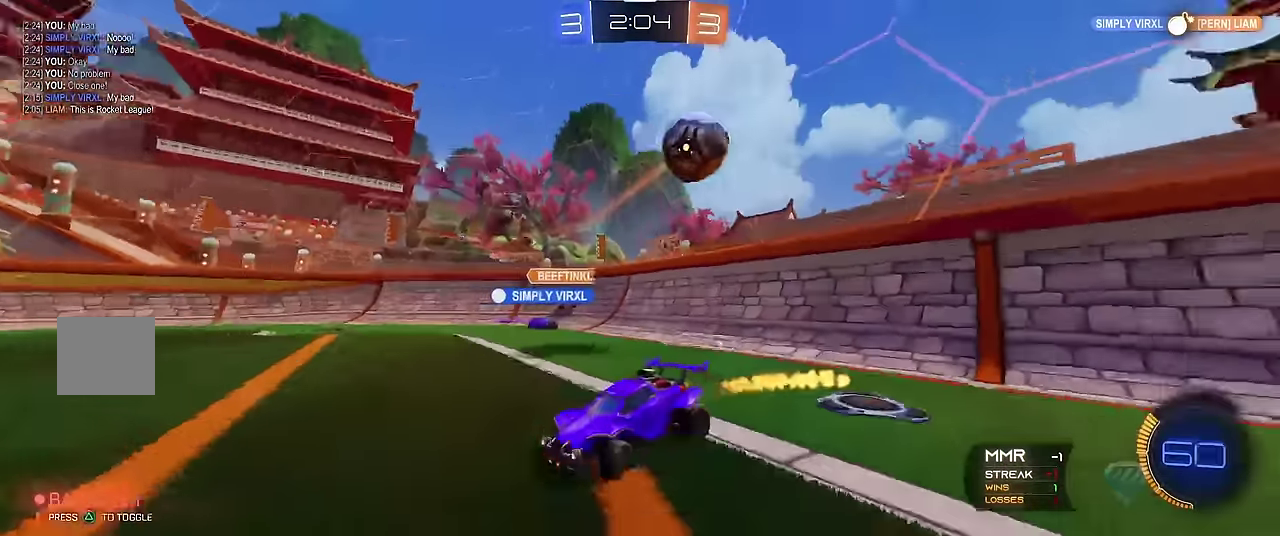
{"buttons": ["R1", "R2"], "left_stick": "left", "events": [[17, "R2", "down"]]}
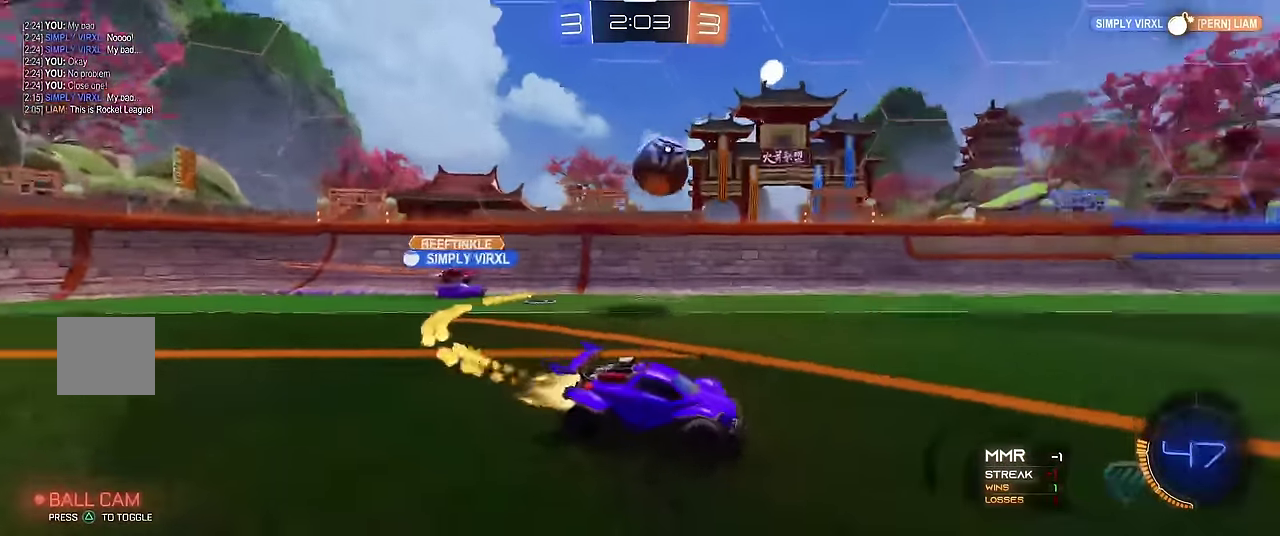
{"buttons": ["R1"], "left_stick": "right", "events": [[83, "left_stick", "center"], [433, "left_stick", "right"], [467, "R2", "up"]]}
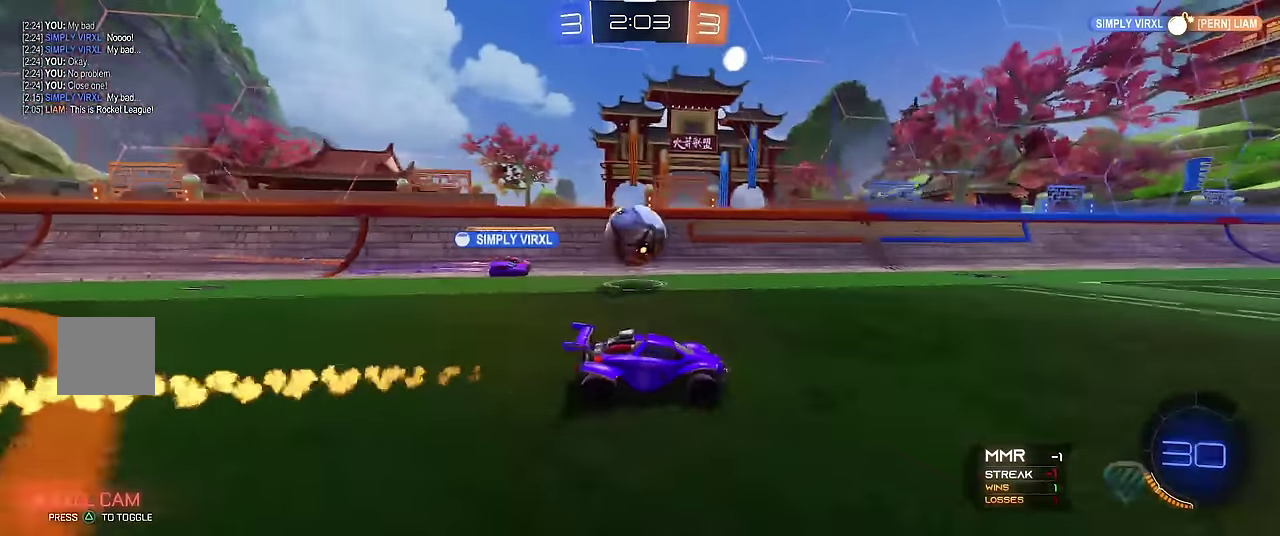
{"buttons": ["R1"], "left_stick": "center", "events": [[17, "R2", "down"], [33, "left_stick", "center"], [350, "R2", "up"]]}